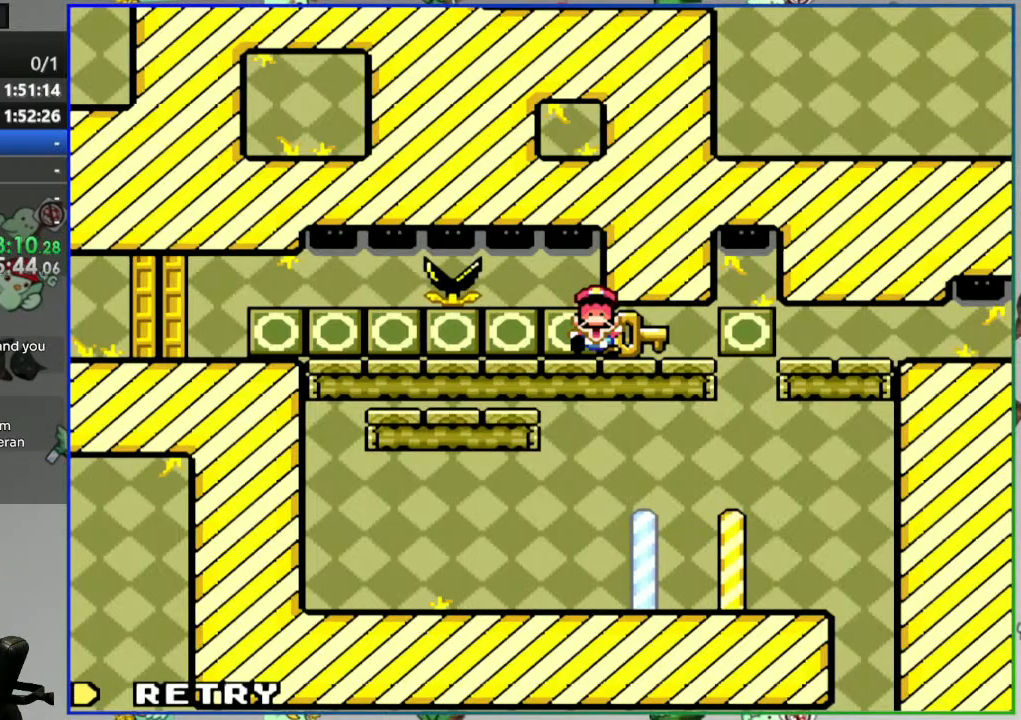
Gameplay with a controller (Nintendo layout); each line is a JSON object with the inputs held at the frame after it. "events" lists button and stick changes between this image and that frame as [ms after this image, input, new state], when the widget could be followed in between. Not read: L3 R3 START.
{"buttons": [], "events": [[250, "A", "down"], [383, "A", "up"]]}
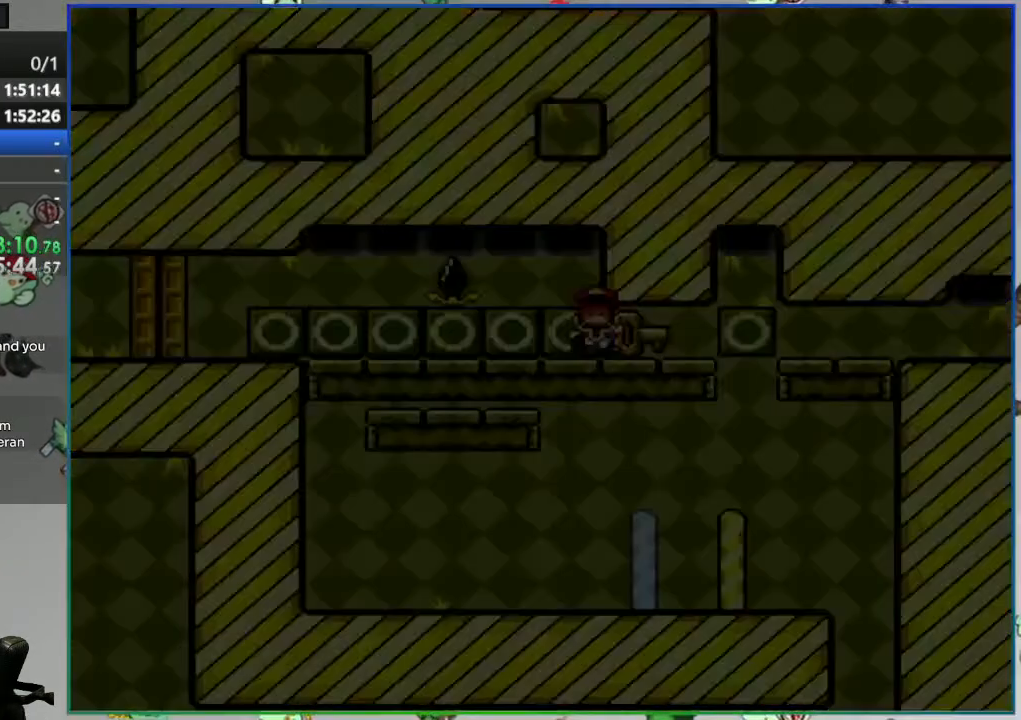
{"buttons": ["Y"], "events": [[167, "Y", "down"]]}
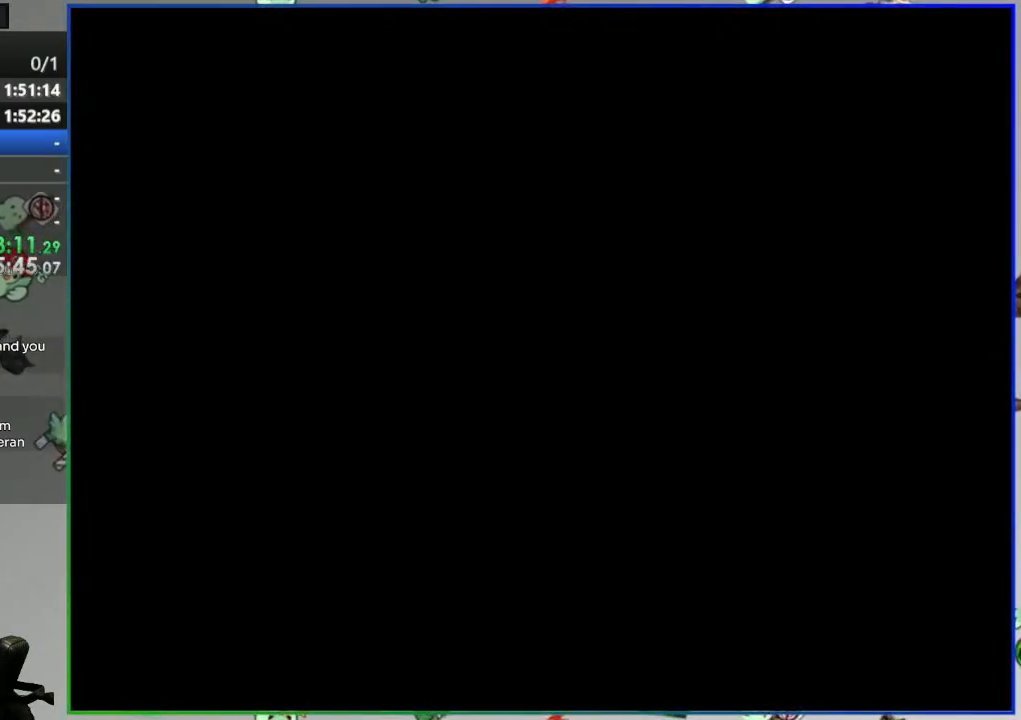
{"buttons": ["Y"], "events": []}
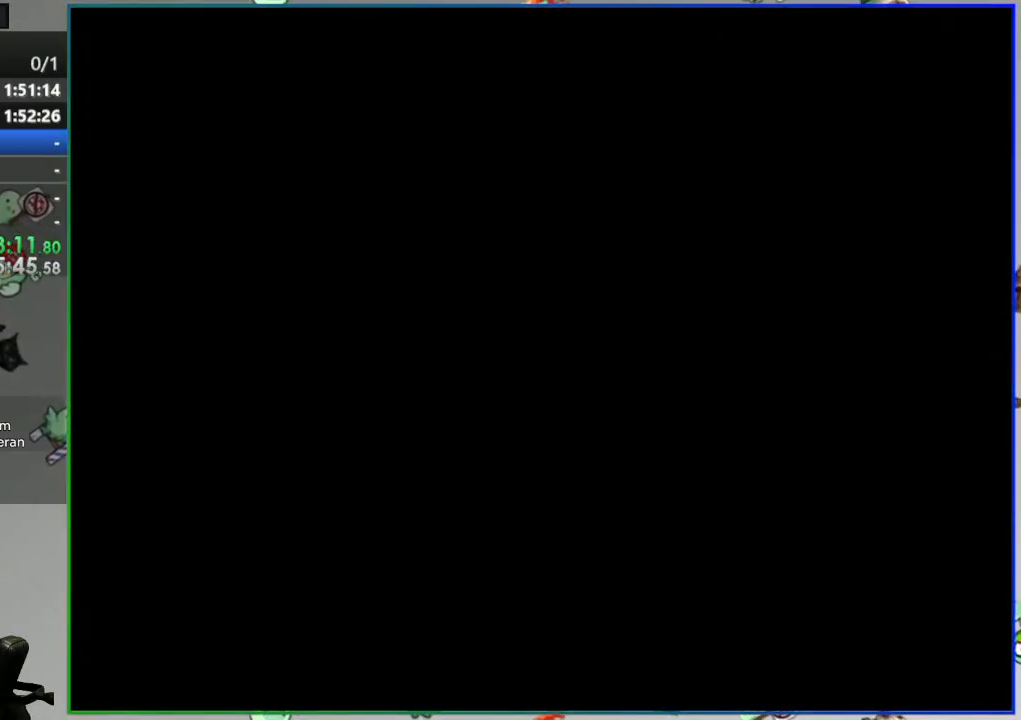
{"buttons": ["Y"], "events": []}
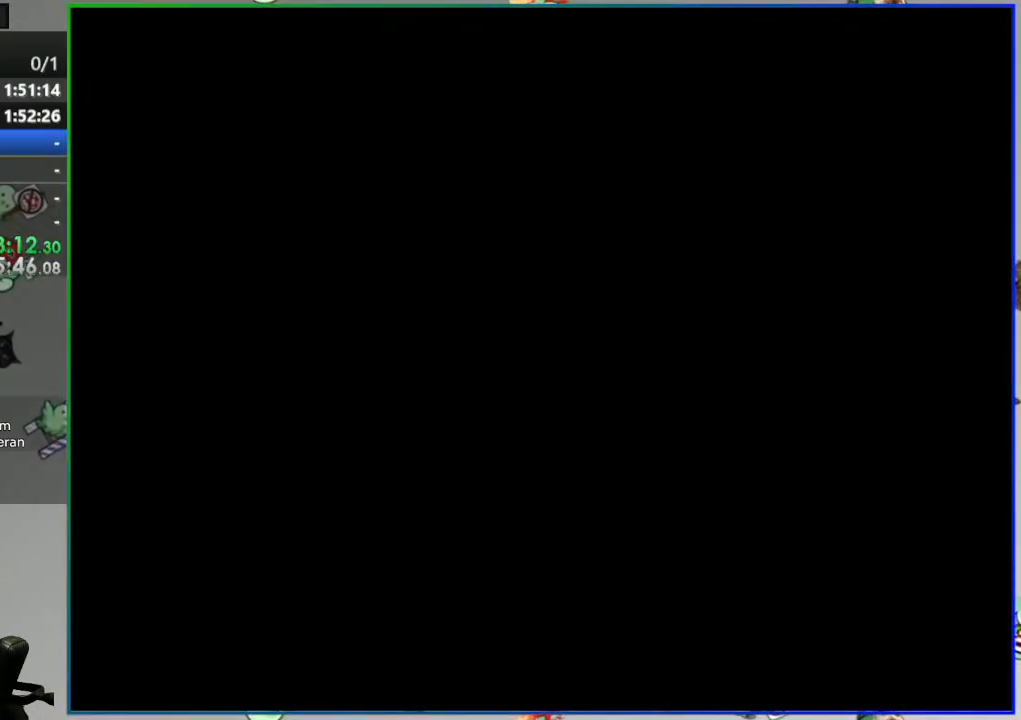
{"buttons": ["Y"], "events": []}
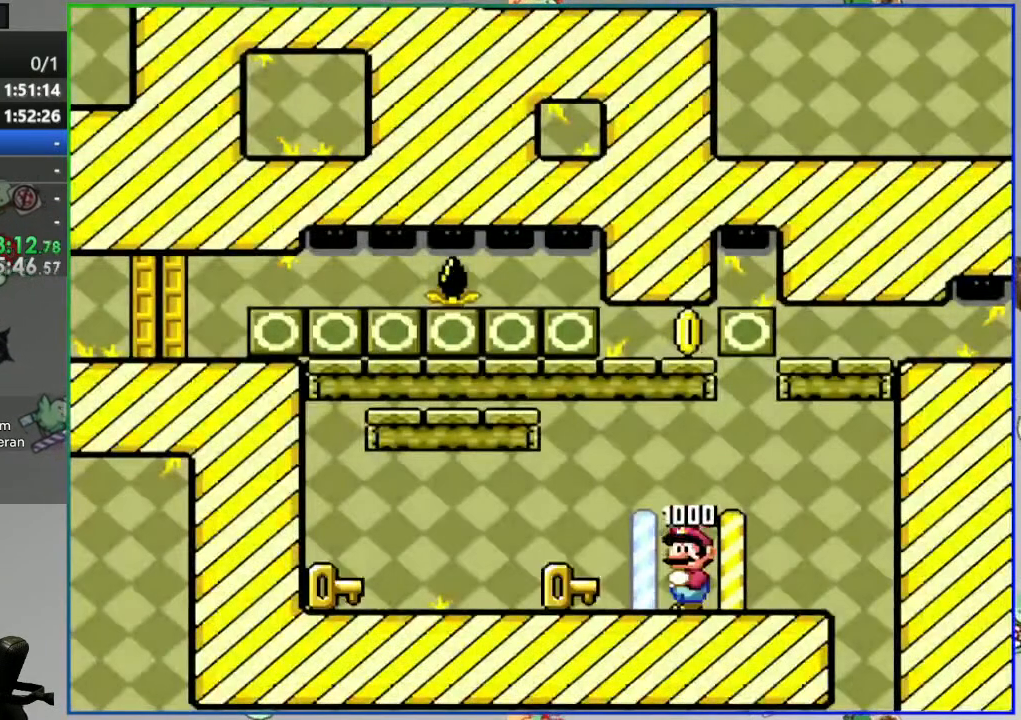
{"buttons": ["Y", "DPAD_LEFT"], "events": [[233, "DPAD_LEFT", "down"]]}
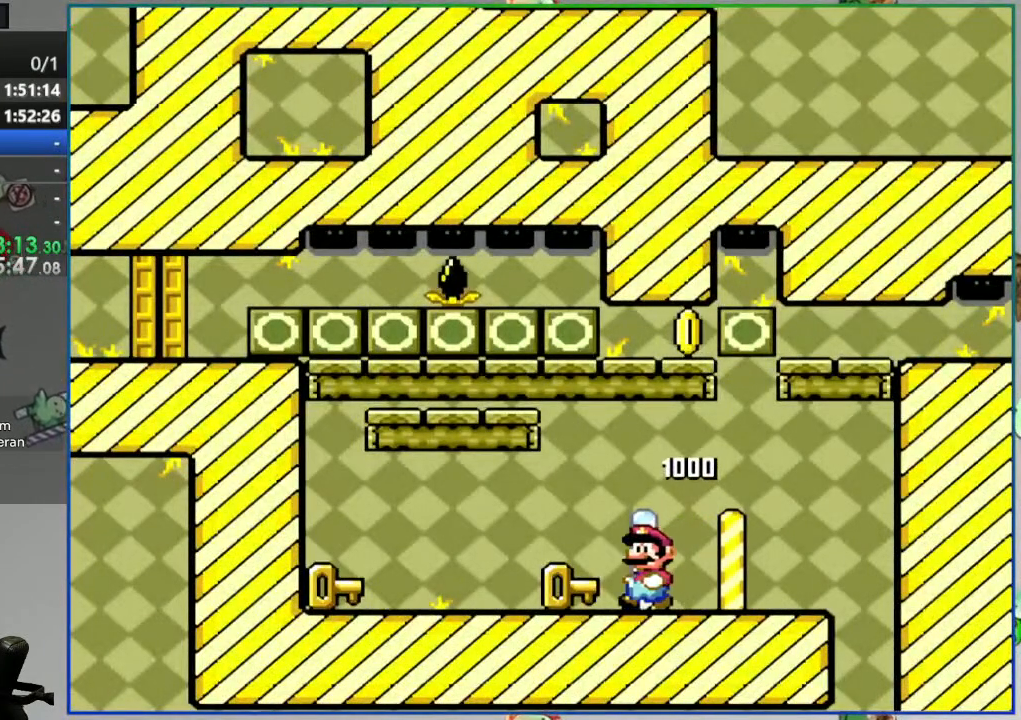
{"buttons": ["Y", "DPAD_DOWN"], "events": [[217, "DPAD_LEFT", "up"], [250, "DPAD_RIGHT", "down"], [400, "DPAD_RIGHT", "up"], [450, "DPAD_DOWN", "down"]]}
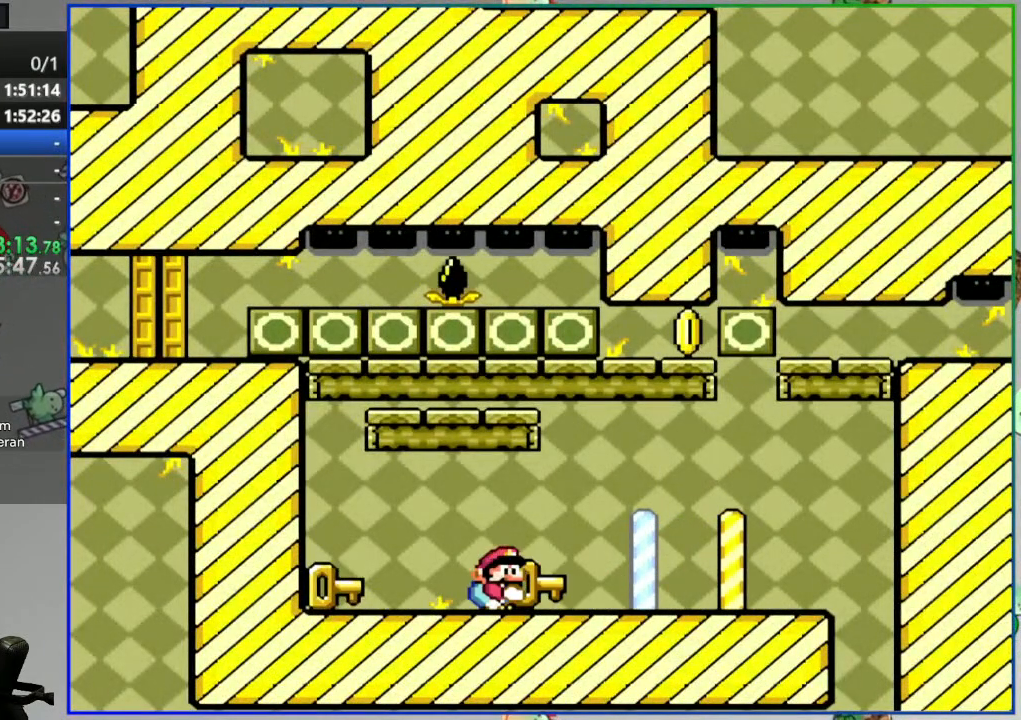
{"buttons": ["Y", "DPAD_LEFT"], "events": [[17, "Y", "up"], [167, "DPAD_DOWN", "up"], [217, "DPAD_LEFT", "down"], [400, "Y", "down"]]}
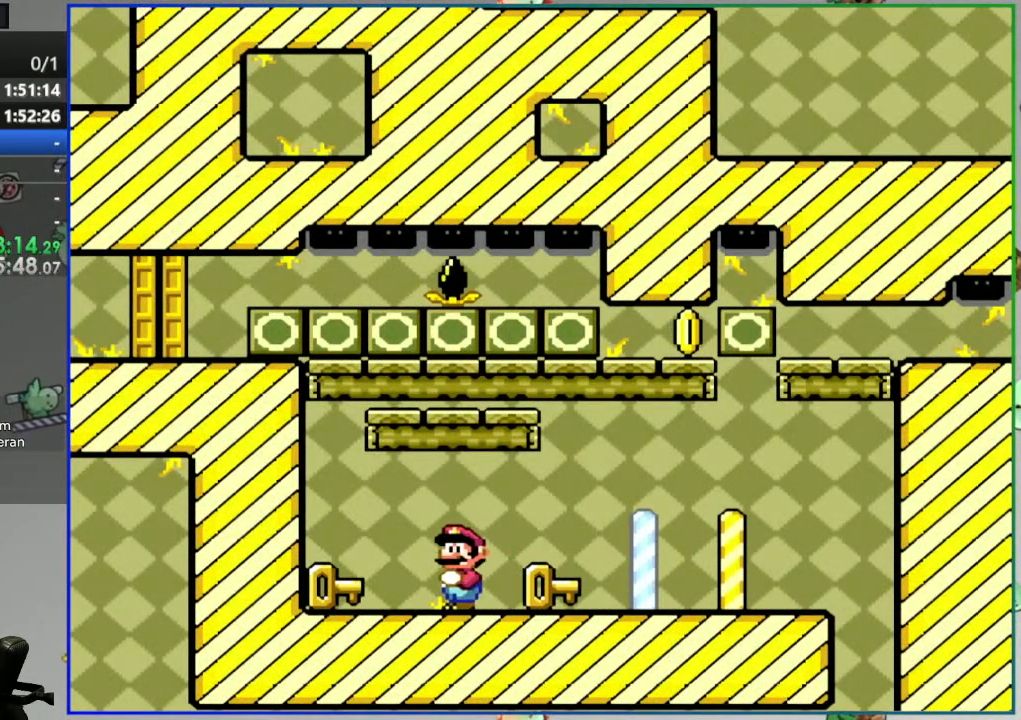
{"buttons": ["Y", "DPAD_RIGHT"], "events": [[183, "DPAD_LEFT", "up"], [250, "DPAD_RIGHT", "down"]]}
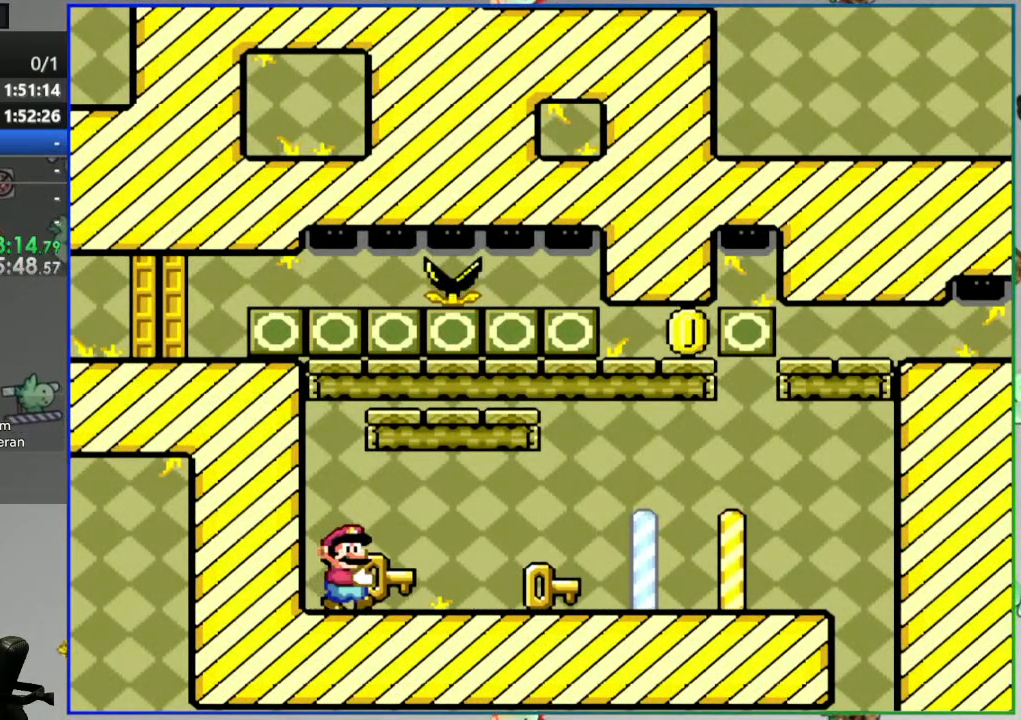
{"buttons": ["Y", "DPAD_DOWN"], "events": [[250, "DPAD_RIGHT", "up"], [400, "DPAD_DOWN", "down"]]}
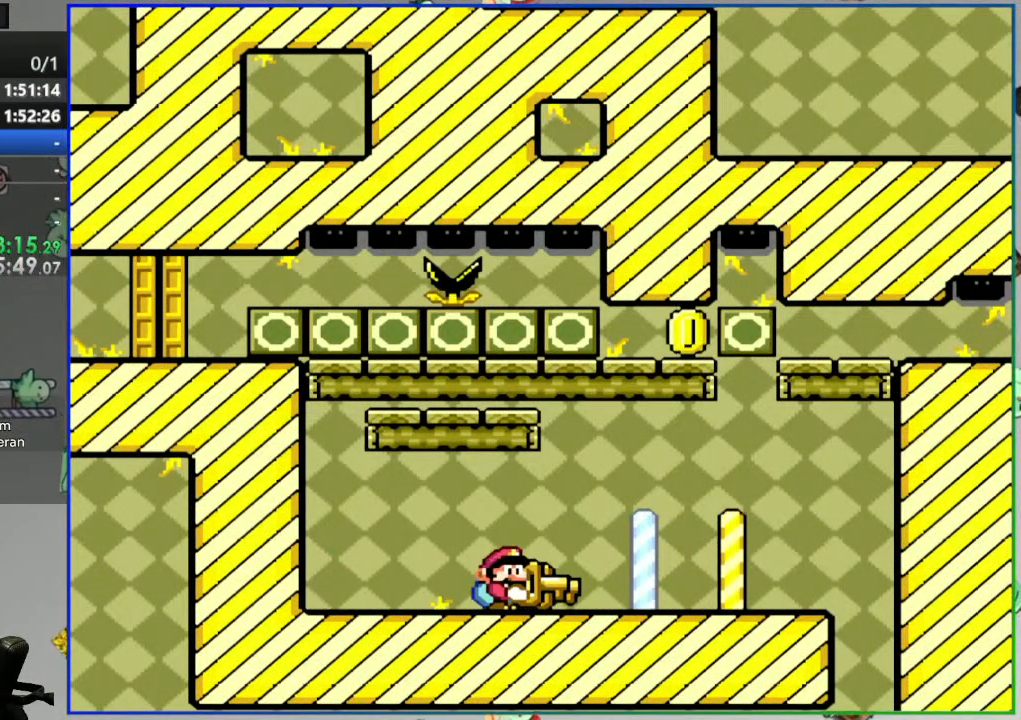
{"buttons": ["DPAD_LEFT"], "events": [[100, "Y", "up"], [250, "DPAD_DOWN", "up"], [333, "DPAD_LEFT", "down"]]}
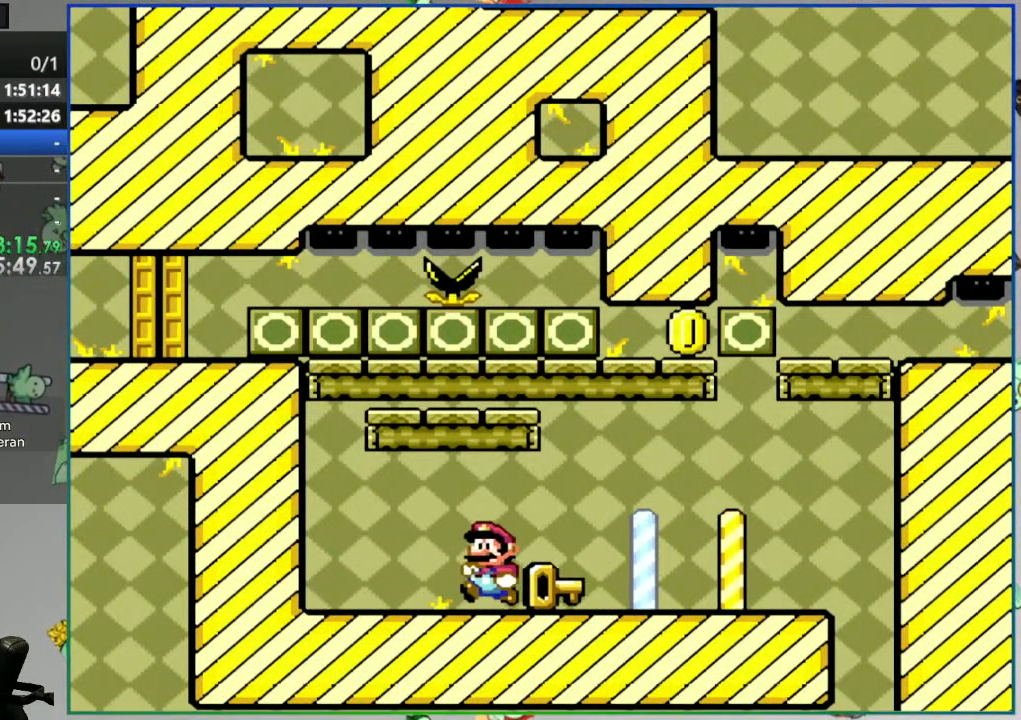
{"buttons": ["Y"], "events": [[100, "Y", "down"], [467, "DPAD_LEFT", "up"]]}
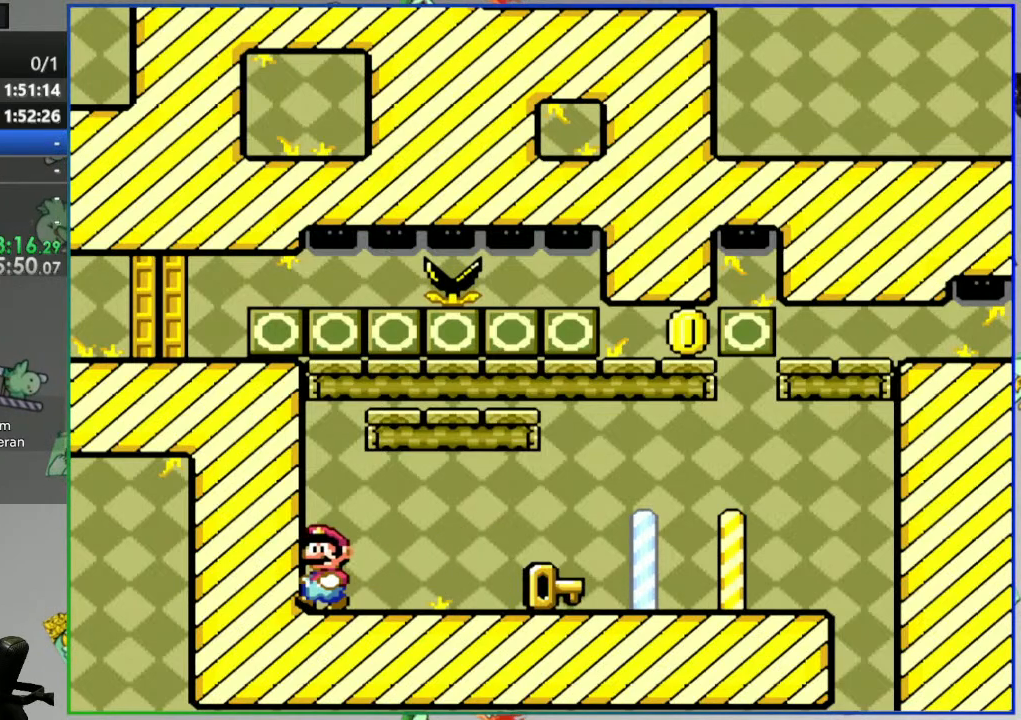
{"buttons": ["Y", "DPAD_RIGHT"], "events": [[33, "DPAD_RIGHT", "down"]]}
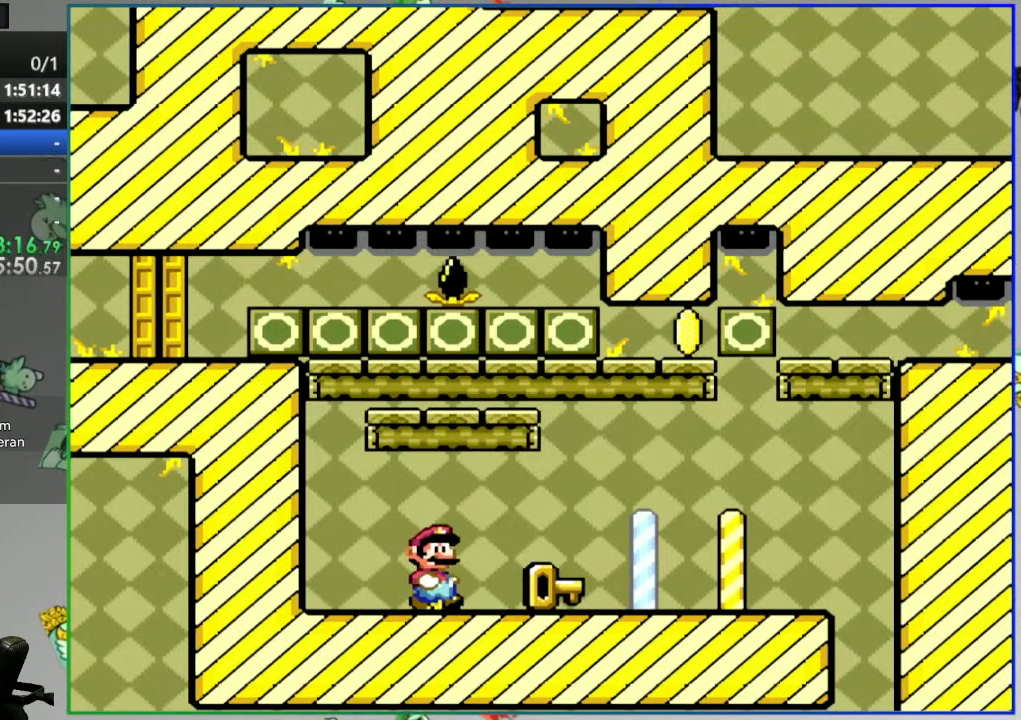
{"buttons": ["Y"], "events": [[500, "DPAD_RIGHT", "up"]]}
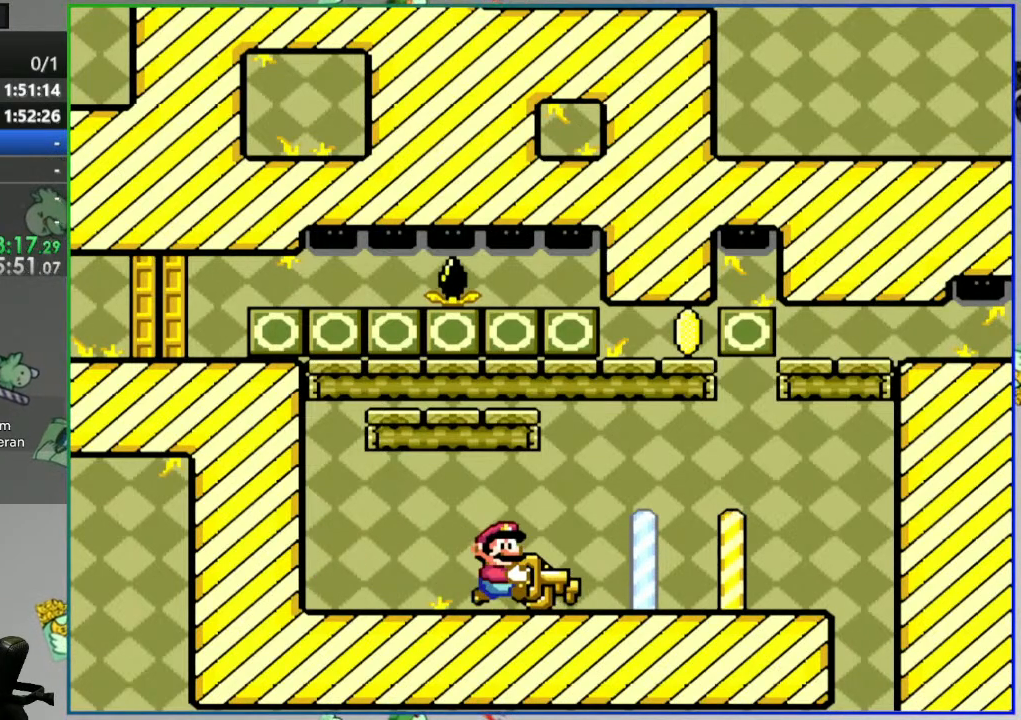
{"buttons": [], "events": [[233, "DPAD_DOWN", "down"], [350, "Y", "up"], [450, "DPAD_DOWN", "up"]]}
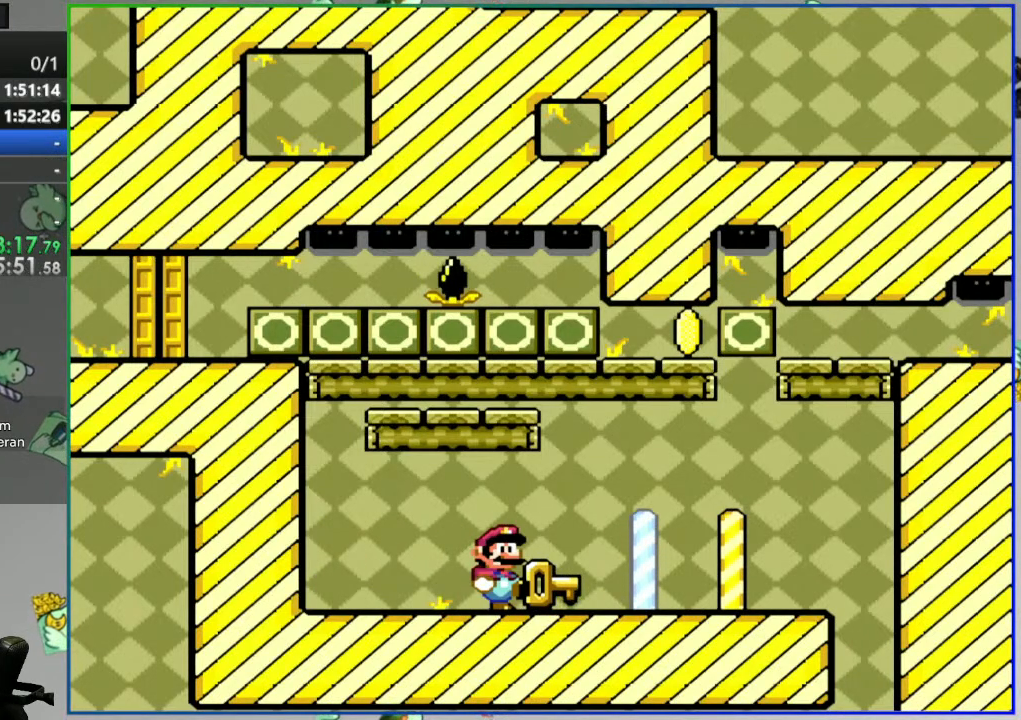
{"buttons": ["Y", "DPAD_LEFT"], "events": [[33, "DPAD_LEFT", "down"], [267, "Y", "down"]]}
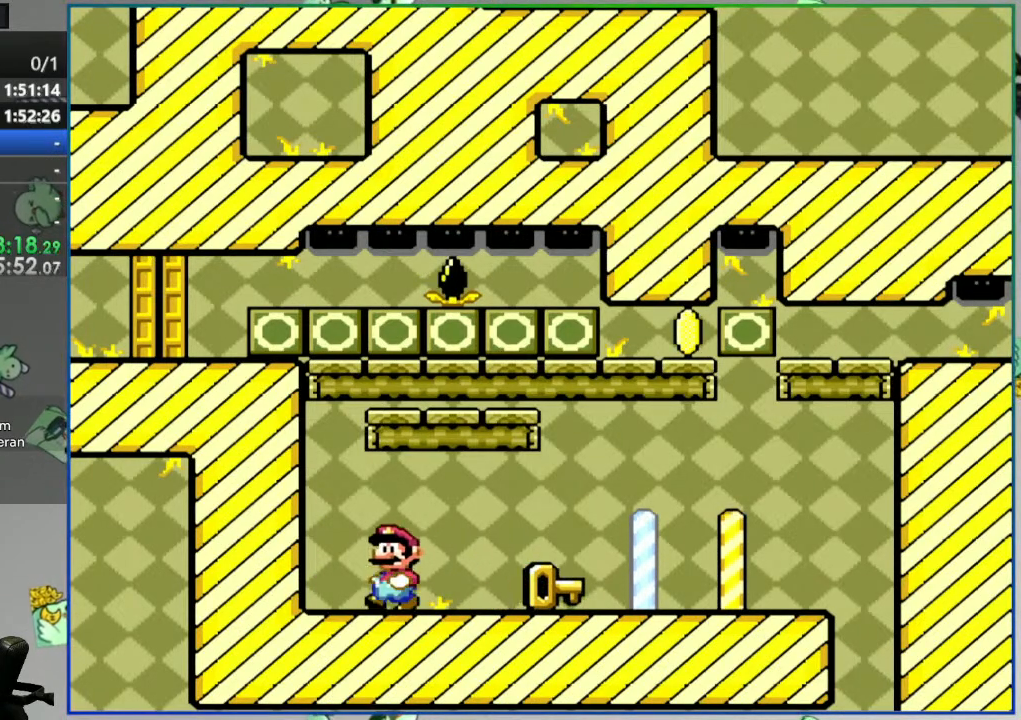
{"buttons": ["Y", "DPAD_RIGHT"], "events": [[67, "DPAD_LEFT", "up"], [150, "DPAD_RIGHT", "down"]]}
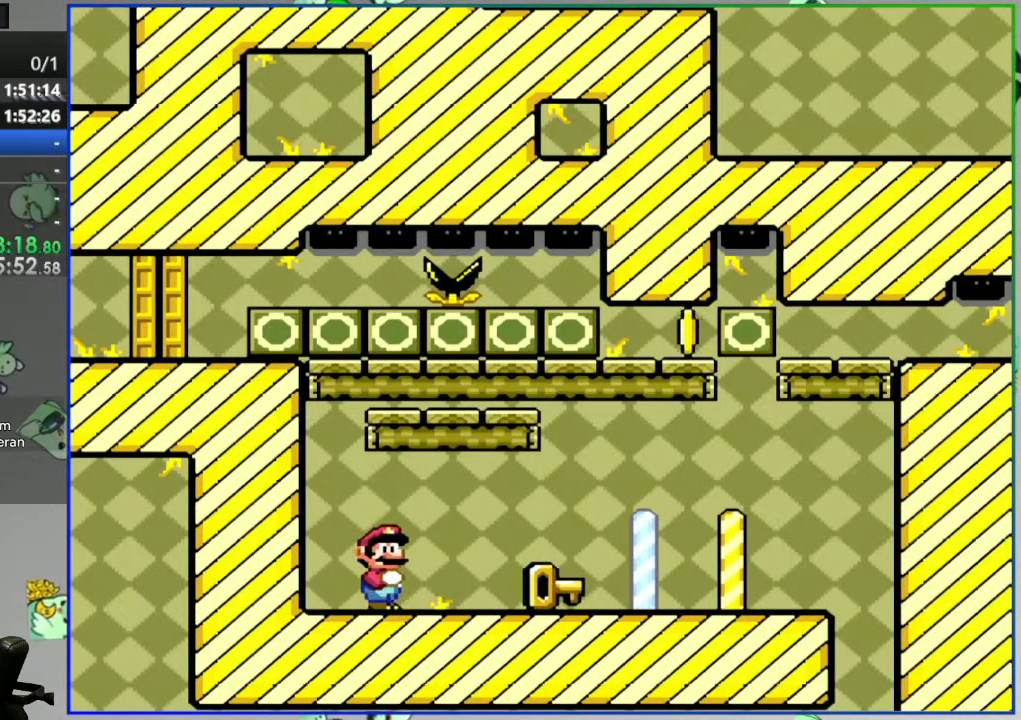
{"buttons": ["Y", "DPAD_RIGHT"], "events": []}
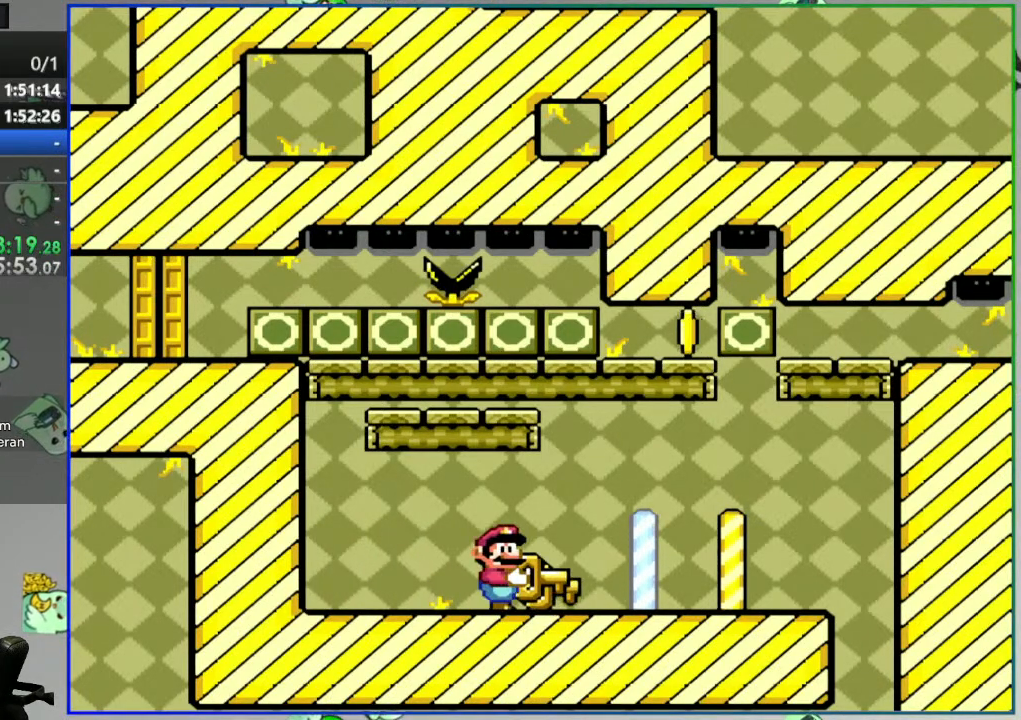
{"buttons": ["DPAD_LEFT"], "events": [[117, "DPAD_RIGHT", "up"], [200, "DPAD_DOWN", "down"], [300, "Y", "up"], [433, "DPAD_DOWN", "up"], [500, "DPAD_LEFT", "down"]]}